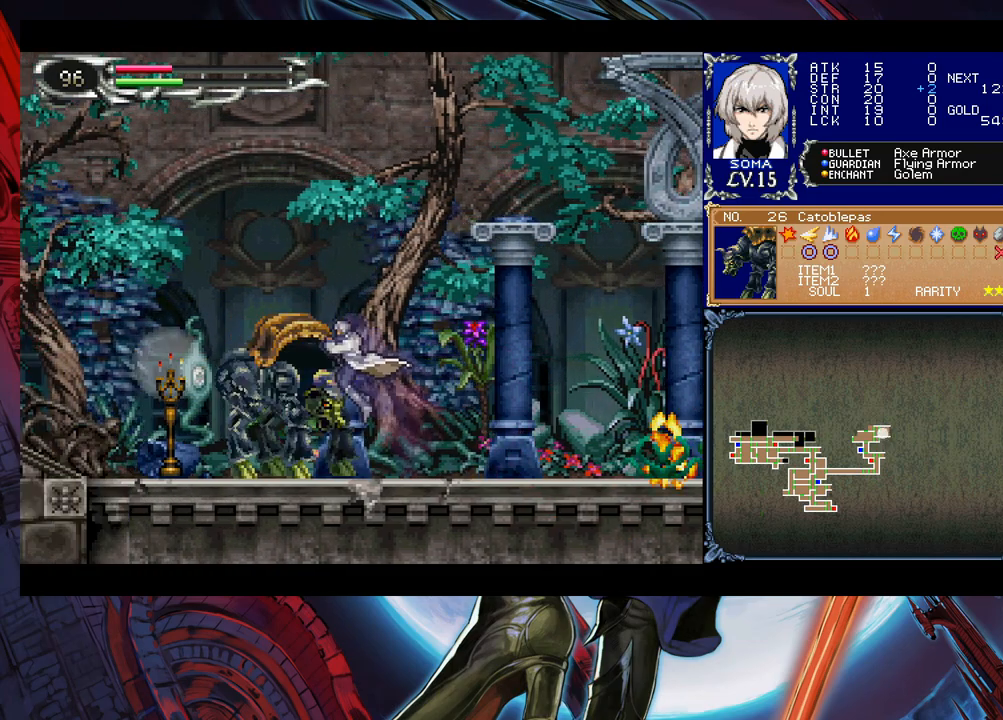
Gameplay with a controller (Xbox layout); each line is a JSON object with the inputs held at the frame after it. "events" lists button and stick changes between this image and that frame as [ms after this image, input, new state], when the widget could be followed in between. Not read: L2 R2.
{"buttons": [], "left_stick": "left", "right_stick": "center", "events": [[100, "A", "up"], [333, "left_stick", "right"], [383, "B", "down"], [400, "B", "up"], [400, "left_stick", "left"]]}
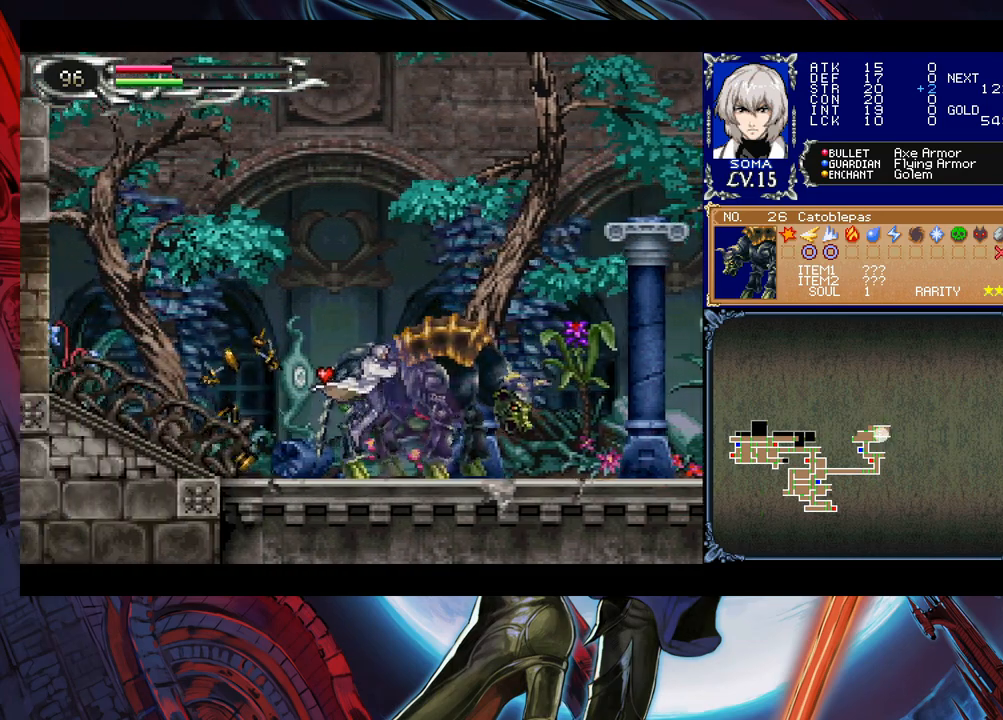
{"buttons": ["Y"], "left_stick": "right", "right_stick": "center"}
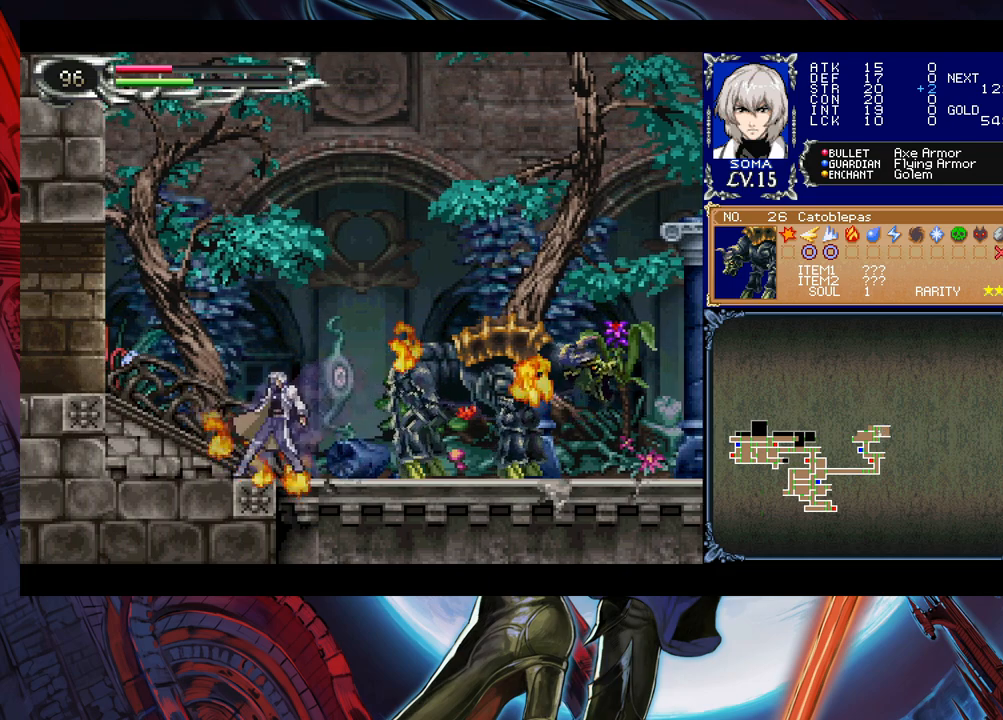
{"buttons": ["Y"], "left_stick": "left", "right_stick": "center", "events": [[33, "B", "down"], [83, "B", "up"], [83, "left_stick", "left"], [233, "left_stick", "right"], [300, "B", "down"], [333, "B", "up"], [333, "left_stick", "left"], [433, "left_stick", "center"], [500, "left_stick", "left"]]}
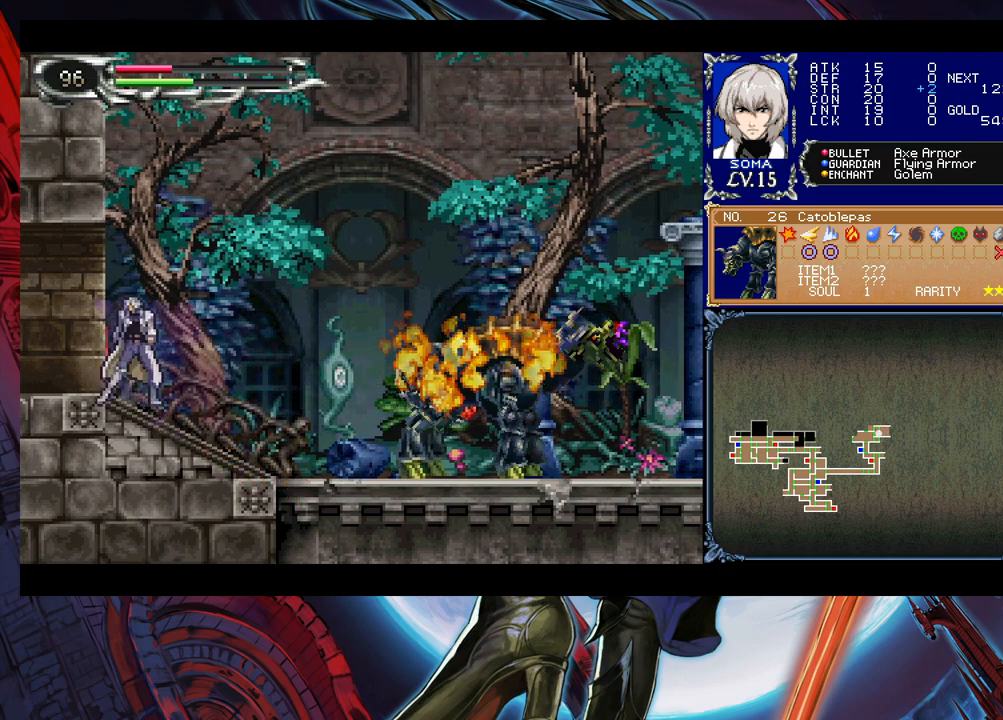
{"buttons": [], "left_stick": "right", "right_stick": "center"}
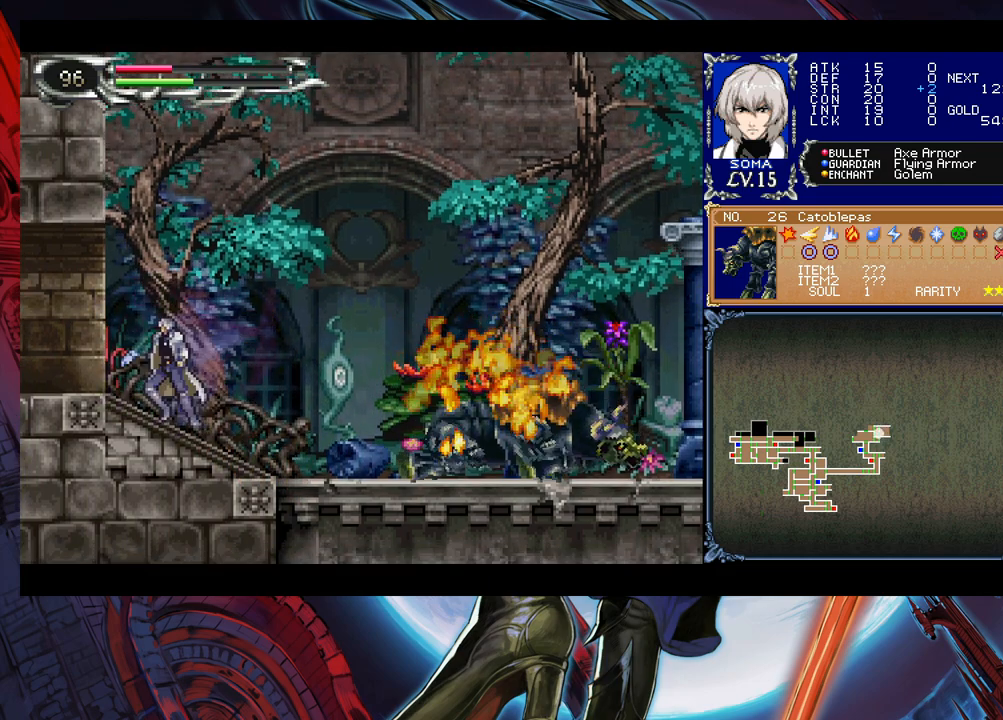
{"buttons": [], "left_stick": "left", "right_stick": "center", "events": [[83, "B", "down"], [83, "left_stick", "left"], [133, "B", "up"], [300, "left_stick", "right"], [383, "B", "down"], [383, "left_stick", "left"], [433, "B", "up"]]}
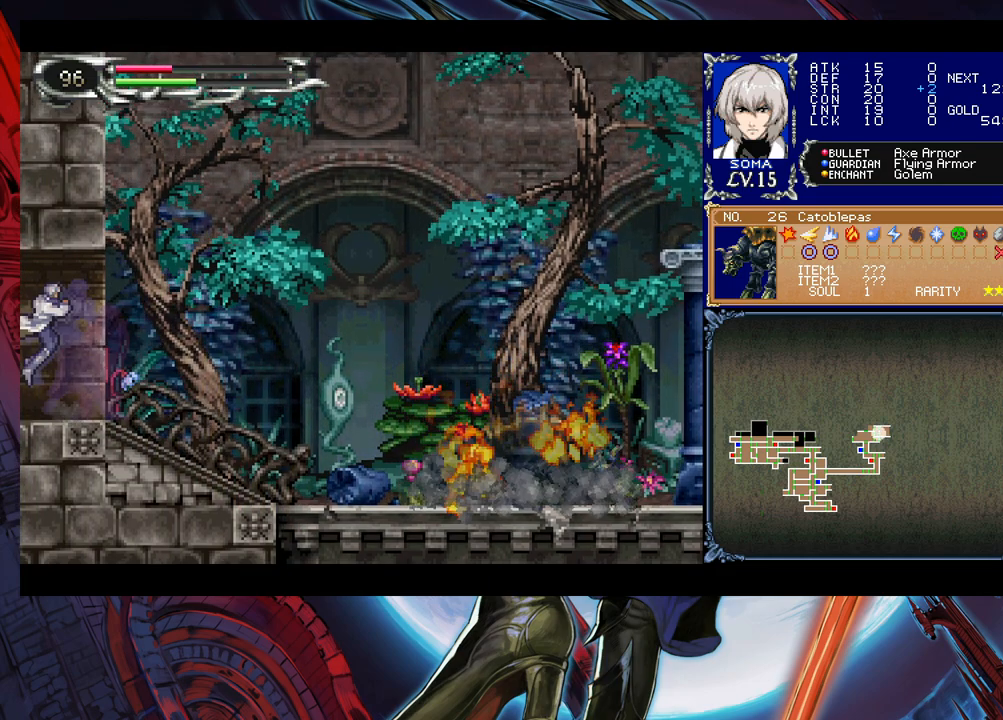
{"buttons": [], "left_stick": "right", "right_stick": "center", "events": [[200, "left_stick", "right"]]}
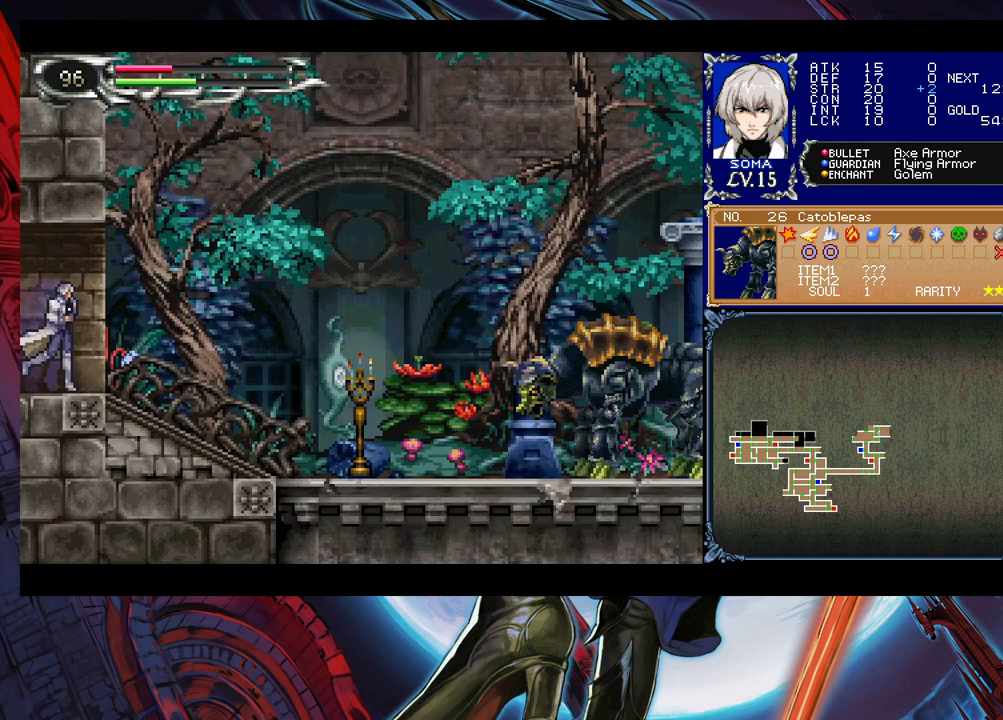
{"buttons": [], "left_stick": "left", "right_stick": "center", "events": [[283, "left_stick", "left"]]}
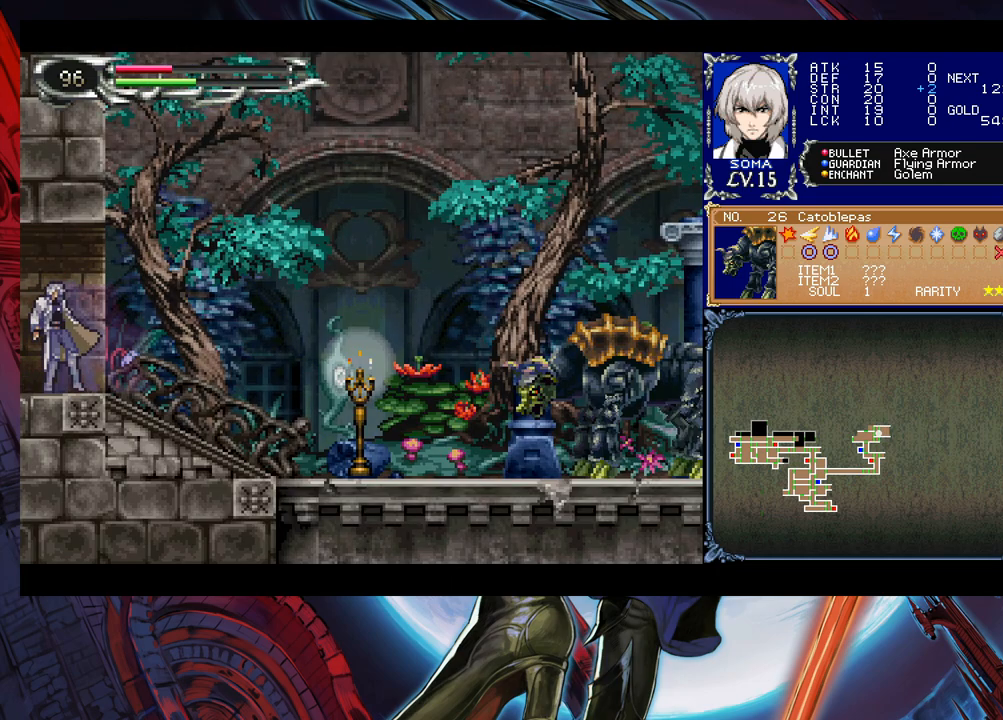
{"buttons": [], "left_stick": "left", "right_stick": "center", "events": []}
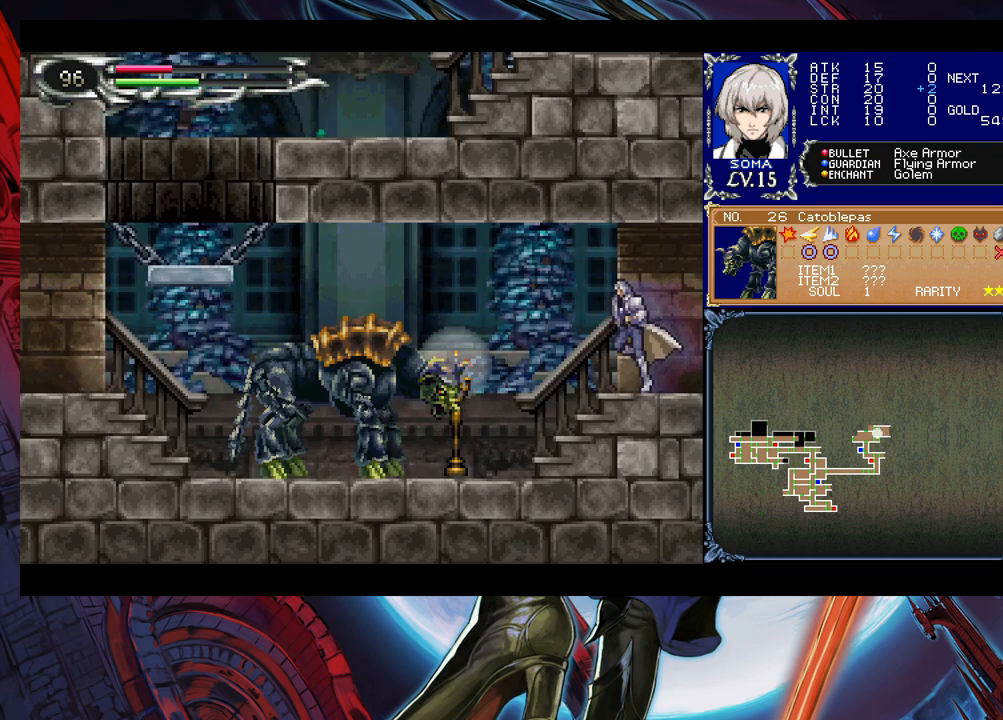
{"buttons": ["A"], "left_stick": "center", "right_stick": "center", "events": [[33, "B", "down"], [100, "B", "up"], [450, "A", "down"], [483, "left_stick", "center"]]}
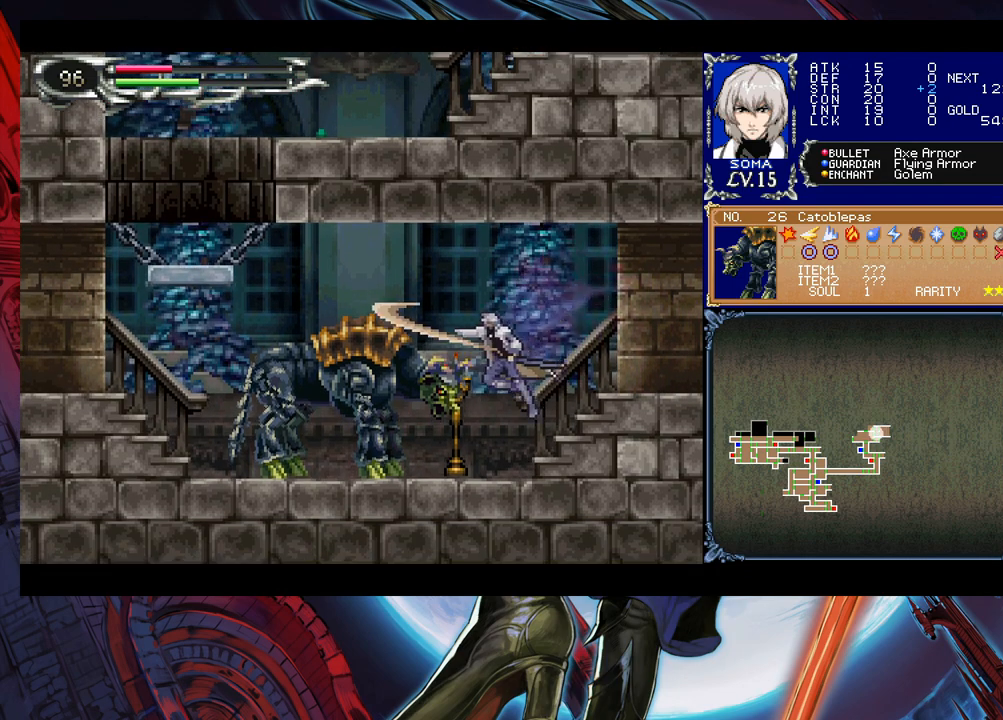
{"buttons": ["A"], "left_stick": "center", "right_stick": "center", "events": [[33, "A", "up"], [183, "B", "down"], [233, "A", "down"], [233, "B", "up"], [250, "A", "up"], [483, "A", "down"]]}
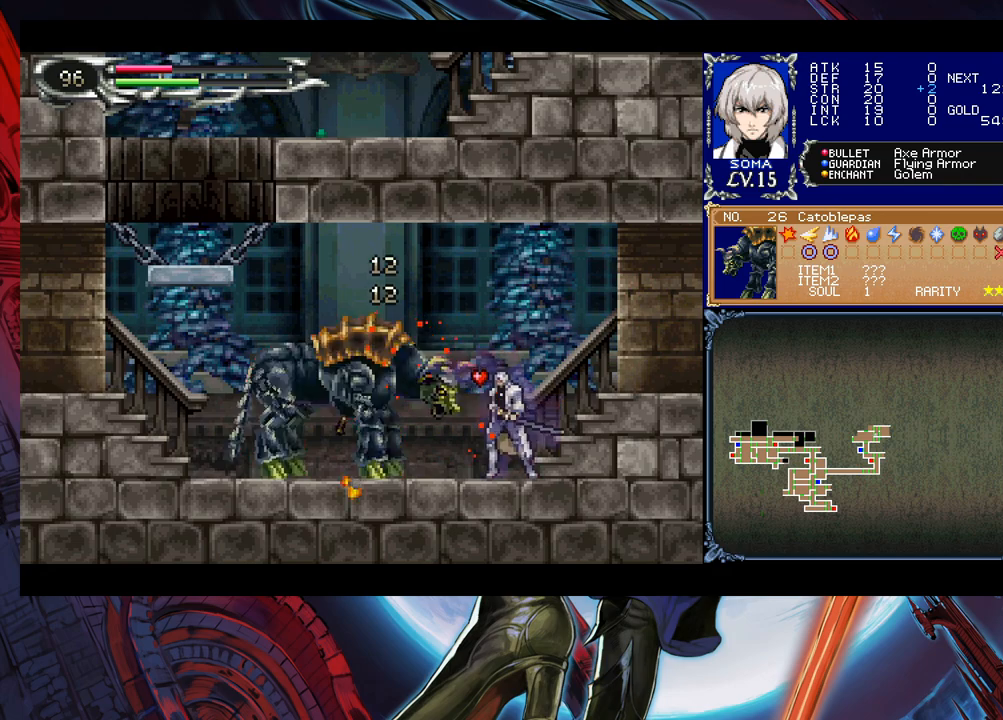
{"buttons": [], "left_stick": "center", "right_stick": "center", "events": [[33, "A", "up"], [233, "A", "down"], [300, "A", "up"]]}
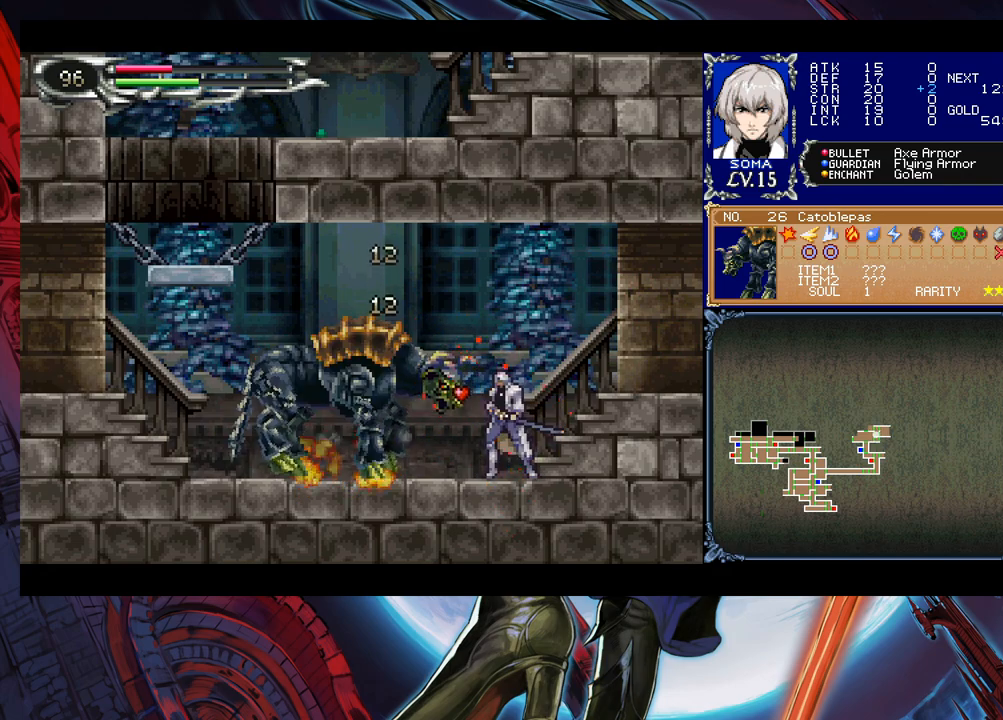
{"buttons": [], "left_stick": "right", "right_stick": "center", "events": [[133, "B", "down"], [150, "B", "up"], [183, "A", "down"], [200, "A", "up"], [233, "left_stick", "right"], [350, "left_stick", "left"], [433, "A", "down"], [450, "left_stick", "right"], [500, "A", "up"]]}
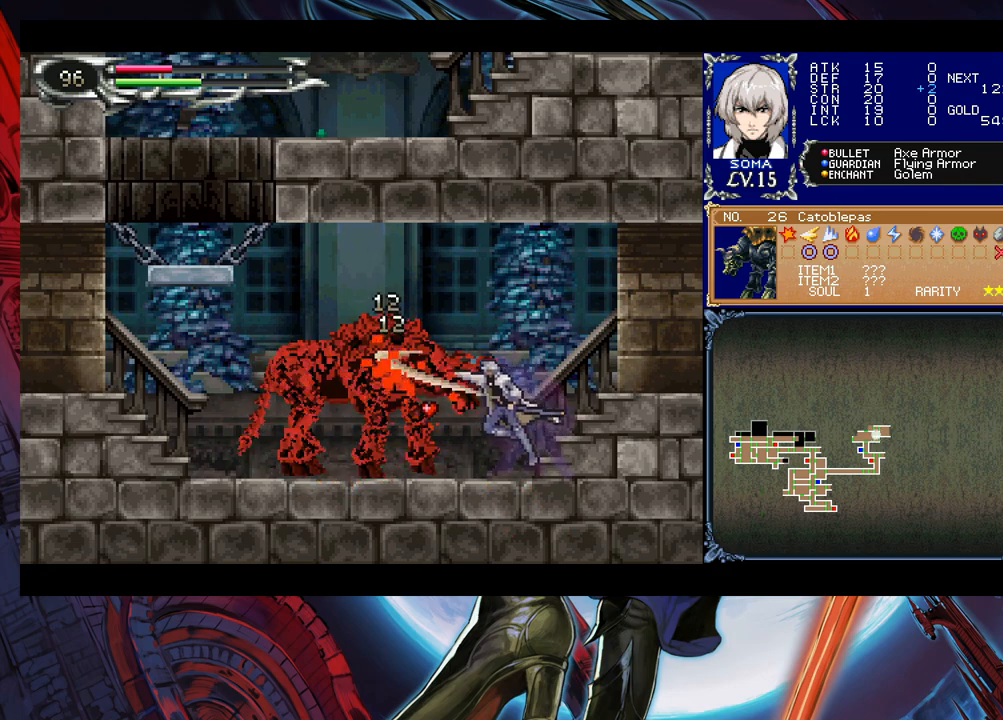
{"buttons": ["A"], "left_stick": "right", "right_stick": "center", "events": [[133, "left_stick", "left"], [183, "B", "down"], [200, "A", "down"], [200, "B", "up"], [233, "left_stick", "right"], [283, "A", "up"], [383, "left_stick", "left"], [483, "B", "down"], [483, "left_stick", "right"], [500, "A", "down"], [500, "B", "up"]]}
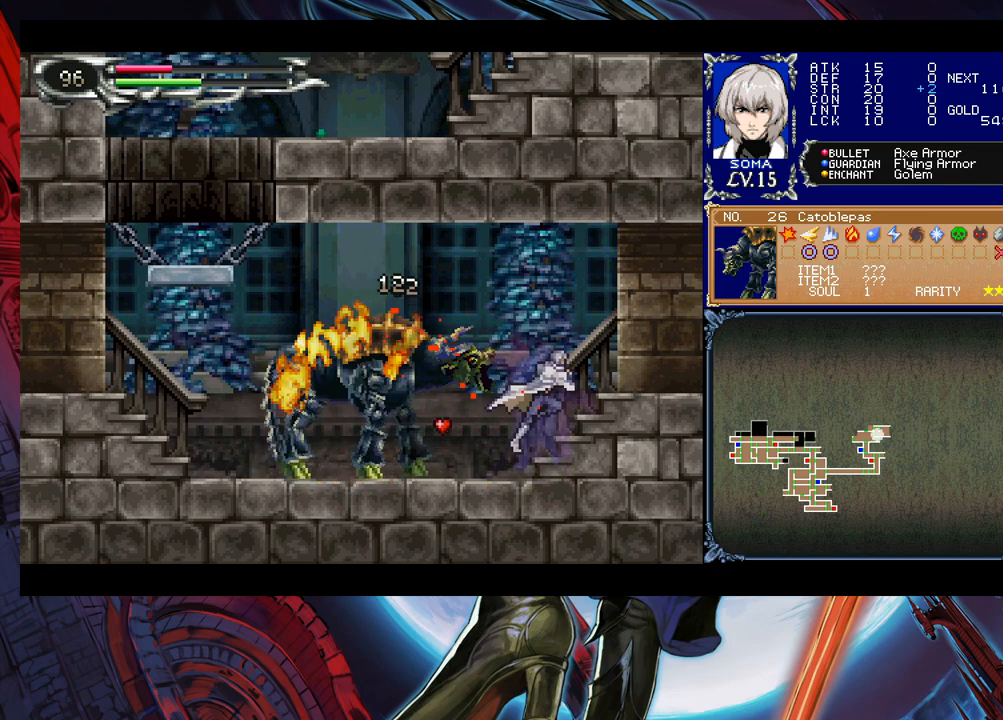
{"buttons": ["B"], "left_stick": "left", "right_stick": "center", "events": [[50, "A", "up"], [83, "left_stick", "left"], [433, "left_stick", "right"], [483, "left_stick", "left"], [500, "B", "down"]]}
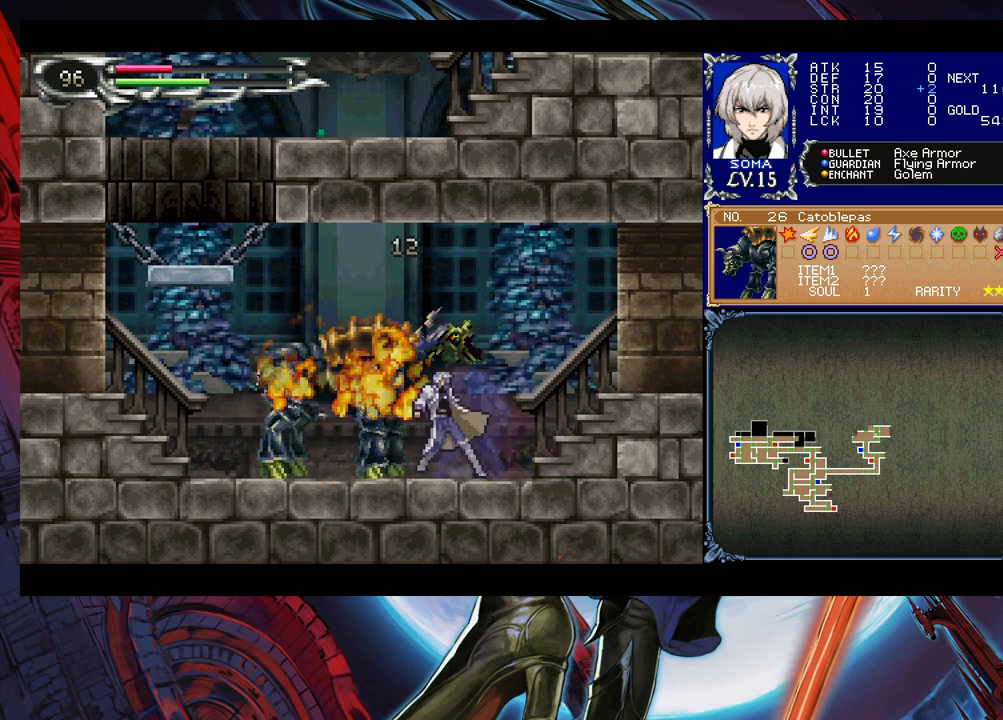
{"buttons": [], "left_stick": "right", "right_stick": "center", "events": [[33, "B", "up"], [133, "left_stick", "right"], [283, "left_stick", "left"], [300, "B", "down"], [333, "B", "up"], [383, "left_stick", "right"]]}
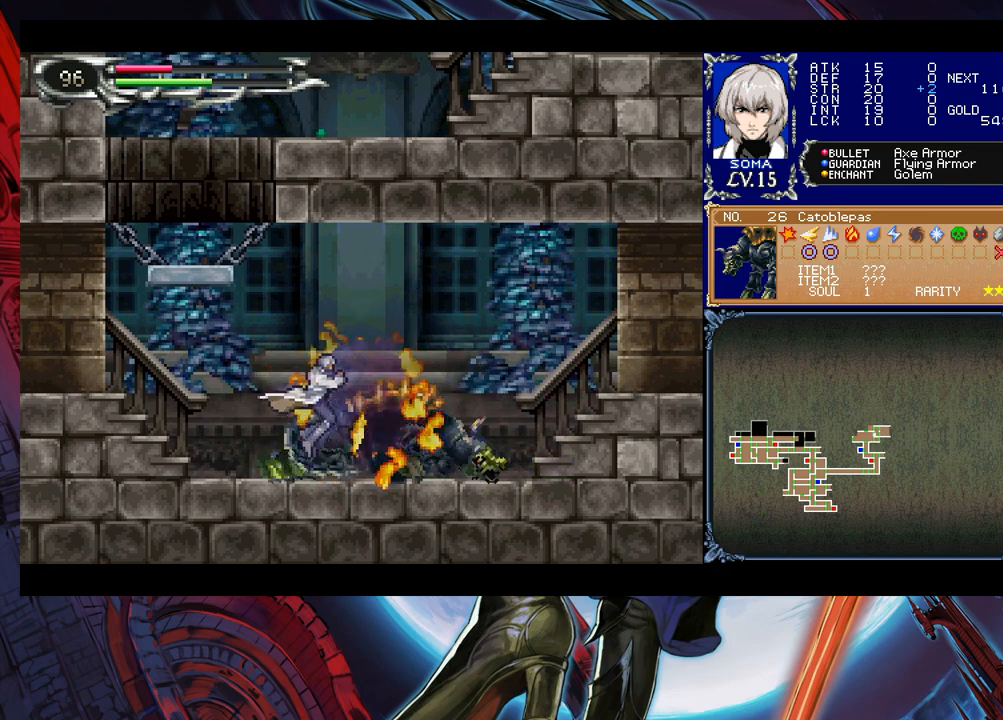
{"buttons": [], "left_stick": "center", "right_stick": "center", "events": [[83, "left_stick", "left"], [150, "B", "down"], [183, "B", "up"], [183, "left_stick", "right"], [433, "left_stick", "left"], [483, "B", "down"], [500, "B", "up"], [500, "left_stick", "center"]]}
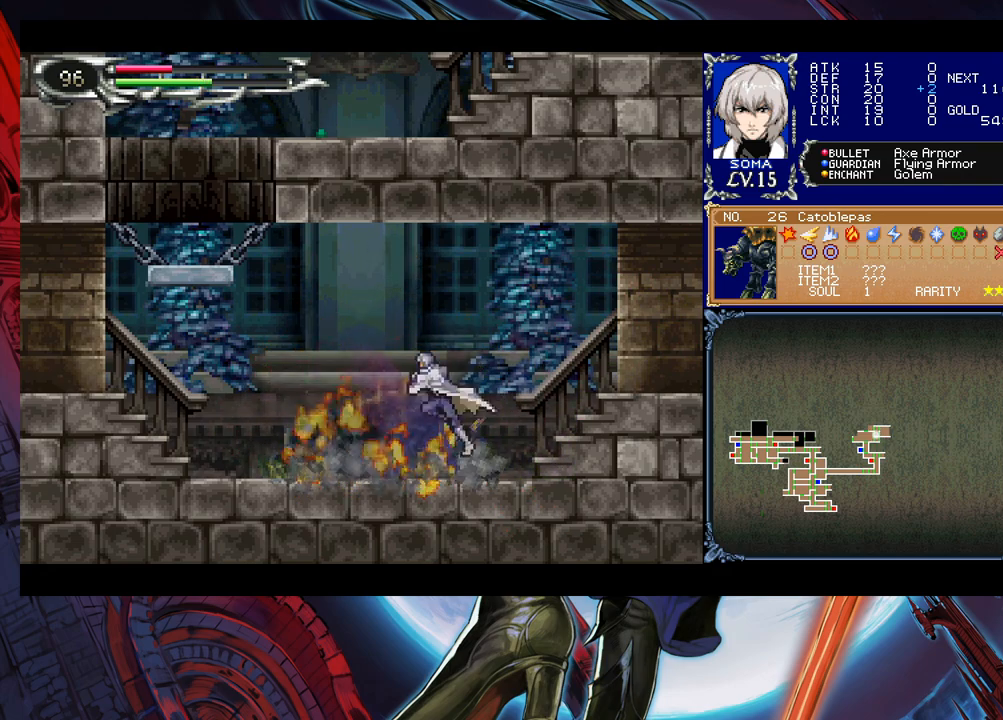
{"buttons": ["B"], "left_stick": "center", "right_stick": "center", "events": [[33, "left_stick", "right"], [200, "left_stick", "left"], [250, "B", "down"], [300, "B", "up"], [300, "left_stick", "down-right"], [433, "left_stick", "left"], [483, "B", "down"], [500, "left_stick", "center"]]}
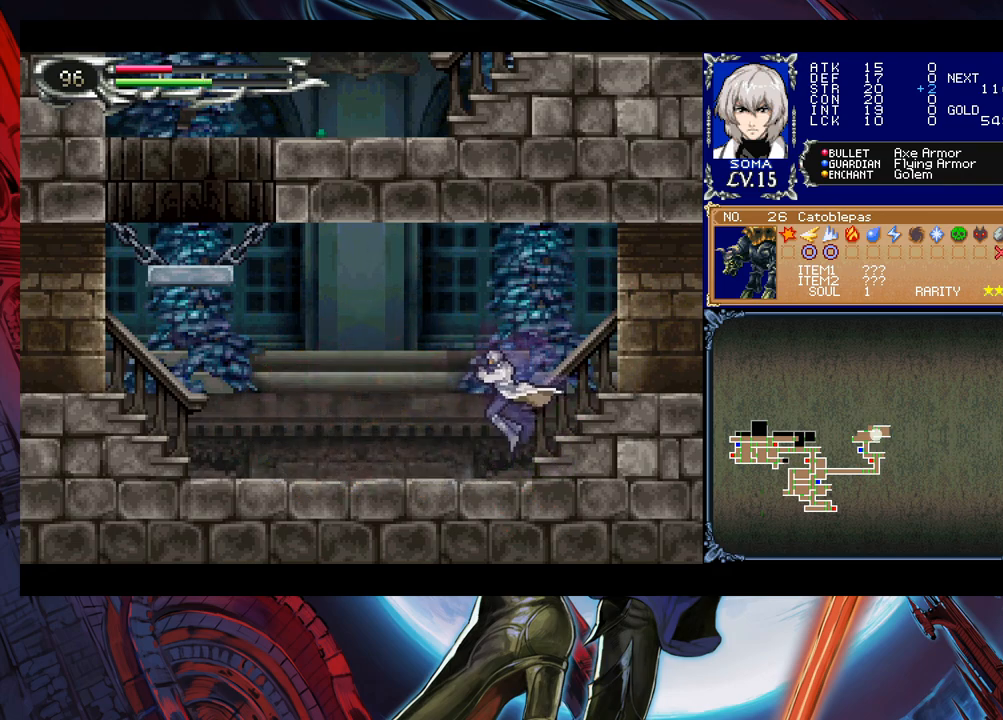
{"buttons": [], "left_stick": "center", "right_stick": "center", "events": [[33, "B", "up"], [33, "left_stick", "right"], [233, "left_stick", "left"], [300, "B", "down"], [333, "B", "up"], [333, "left_stick", "right"], [500, "left_stick", "center"]]}
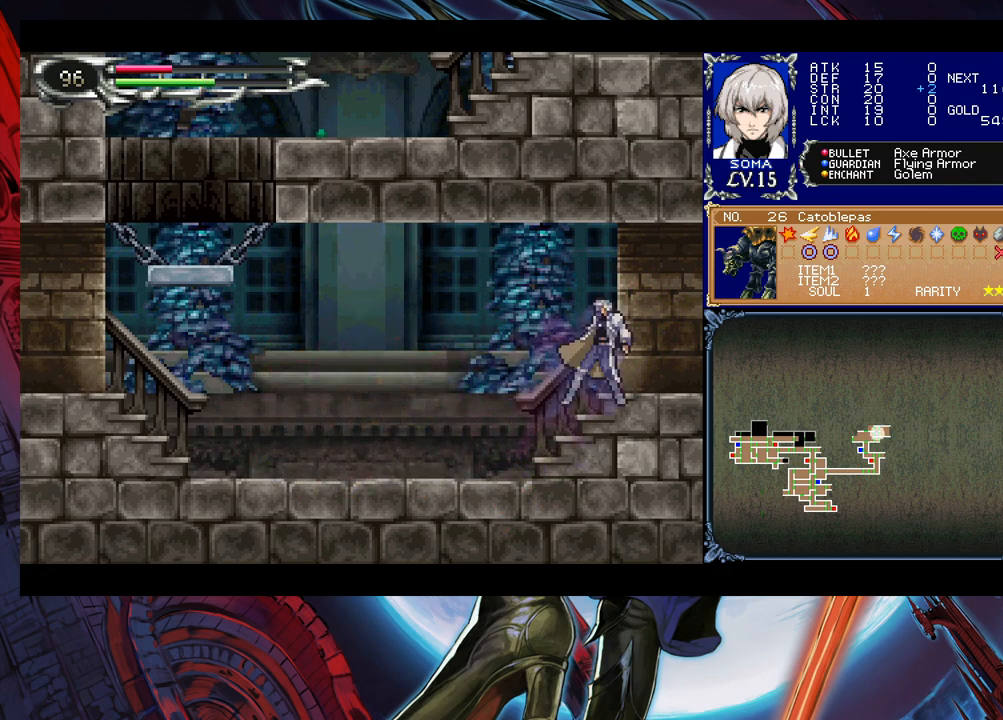
{"buttons": [], "left_stick": "right", "right_stick": "center", "events": [[33, "left_stick", "left"], [50, "B", "down"], [83, "B", "up"], [100, "left_stick", "right"], [250, "left_stick", "left"], [300, "B", "down"], [333, "B", "up"], [350, "left_stick", "right"]]}
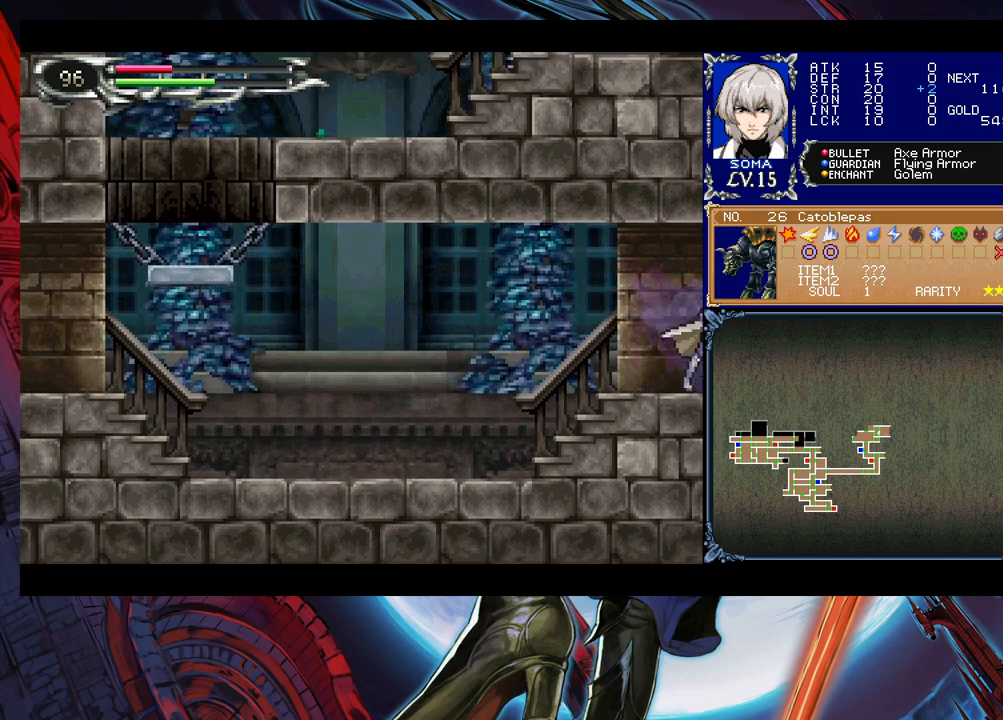
{"buttons": [], "left_stick": "right", "right_stick": "center", "events": [[300, "left_stick", "left"], [383, "B", "down"], [400, "left_stick", "right"], [433, "B", "up"]]}
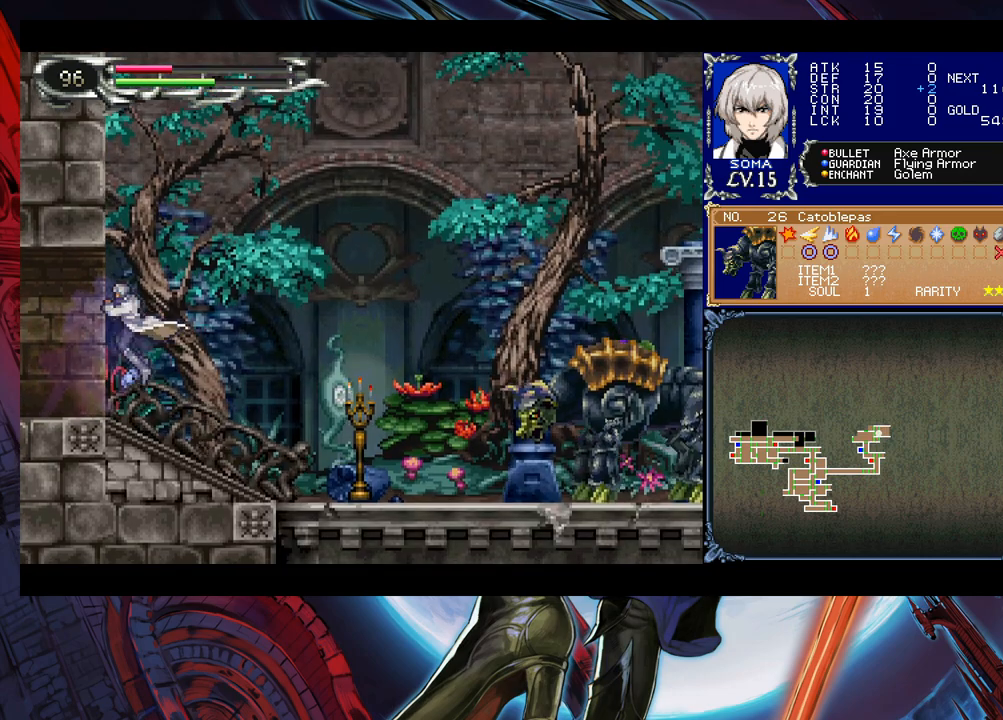
{"buttons": [], "left_stick": "right", "right_stick": "center", "events": [[333, "B", "down"], [383, "B", "up"]]}
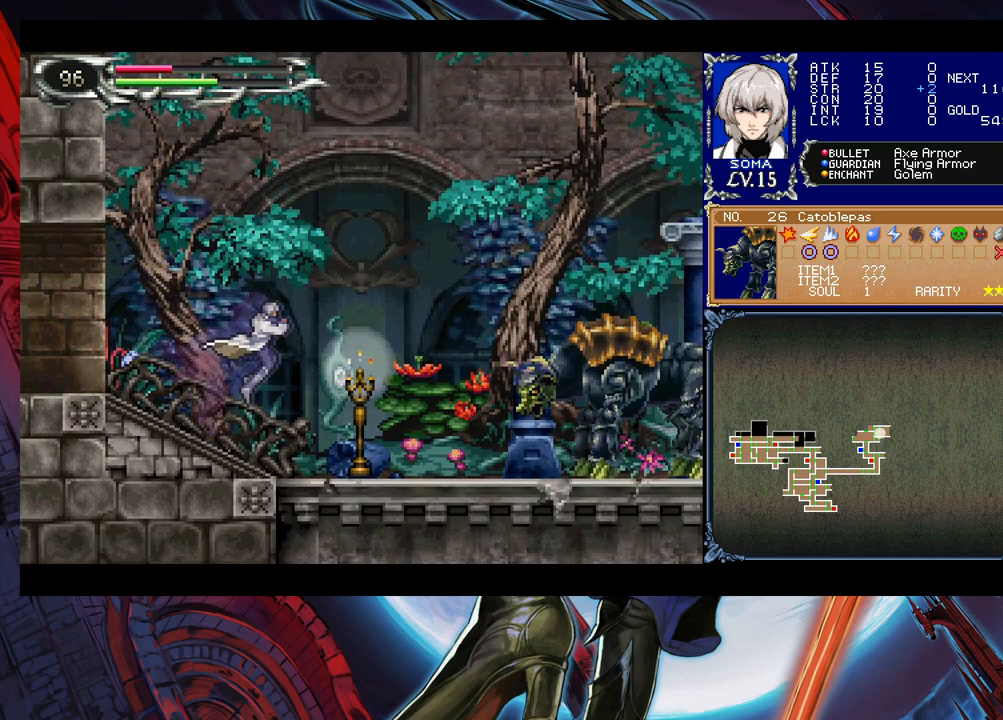
{"buttons": [], "left_stick": "center", "right_stick": "center", "events": [[33, "A", "down"], [100, "A", "up"], [333, "B", "down"], [350, "A", "down"], [350, "B", "up"], [400, "A", "up"], [500, "left_stick", "center"]]}
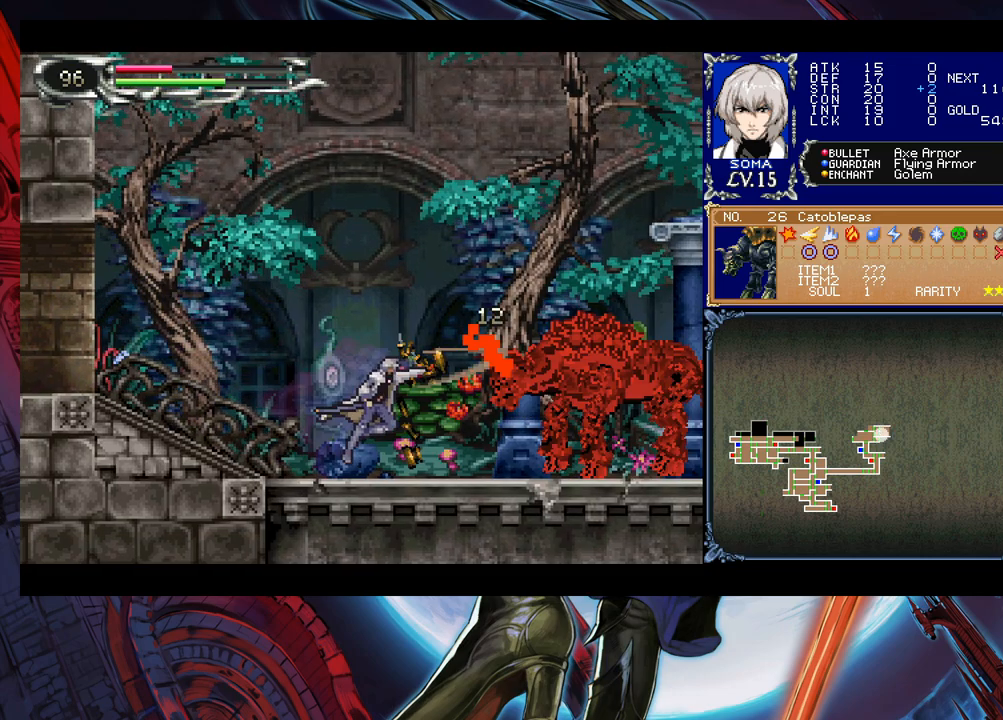
{"buttons": ["A"], "left_stick": "right", "right_stick": "center", "events": [[33, "left_stick", "left"], [100, "left_stick", "right"], [133, "B", "down"], [183, "A", "down"], [183, "B", "up"], [233, "A", "up"], [283, "left_stick", "left"], [433, "B", "down"], [433, "left_stick", "right"], [483, "A", "down"], [483, "B", "up"]]}
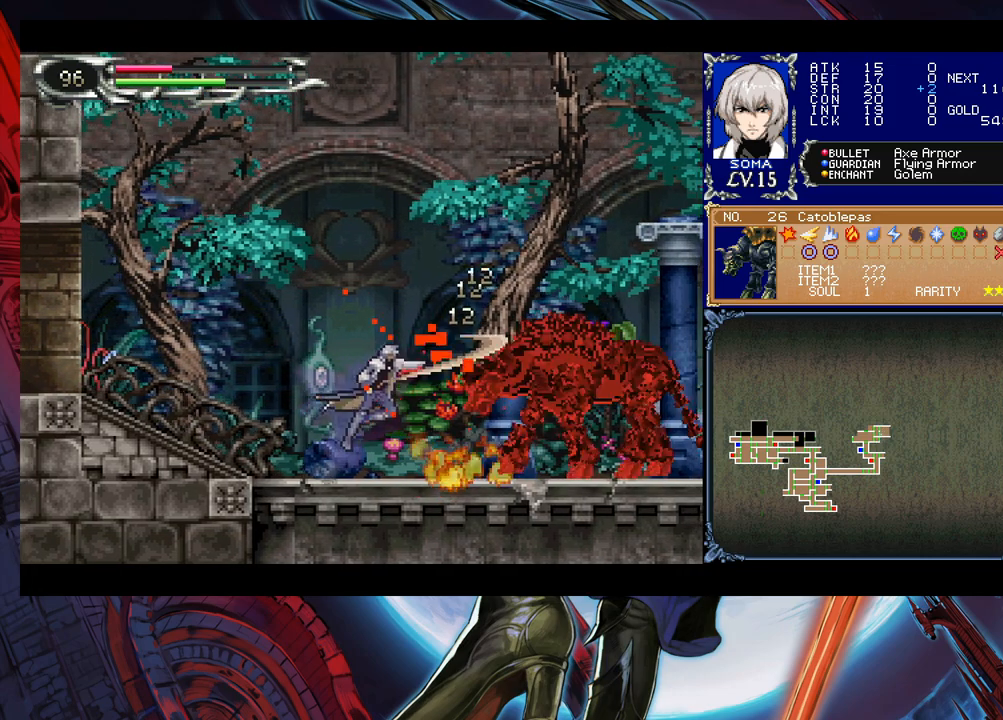
{"buttons": [], "left_stick": "left", "right_stick": "center", "events": [[33, "A", "up"], [100, "left_stick", "left"], [233, "left_stick", "right"], [250, "A", "down"], [350, "A", "up"], [400, "left_stick", "left"]]}
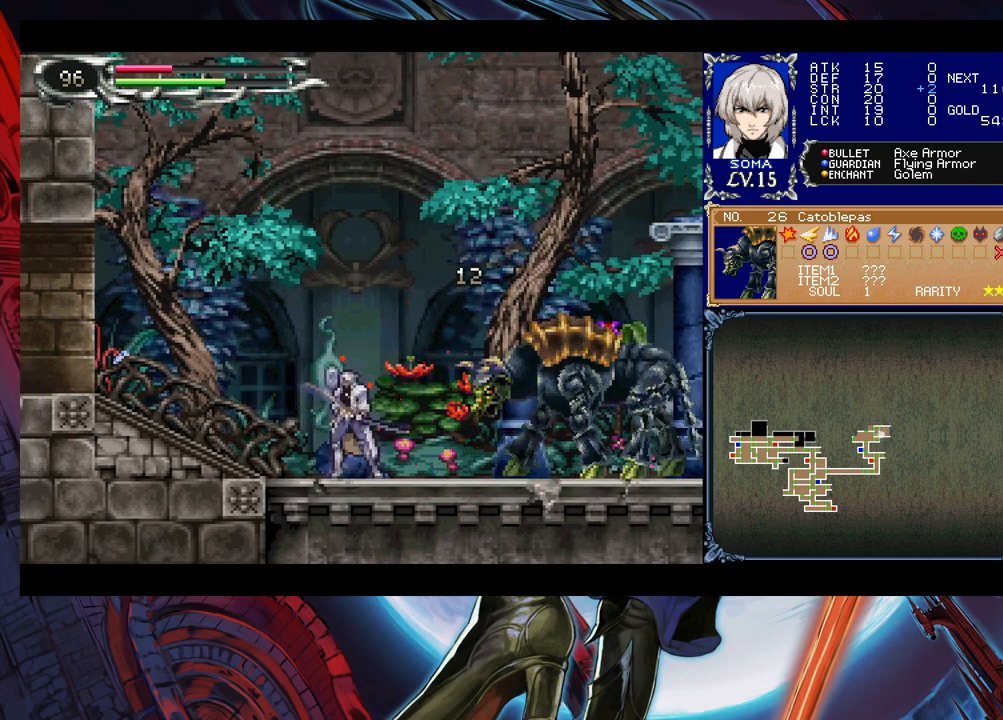
{"buttons": [], "left_stick": "left", "right_stick": "center", "events": [[33, "left_stick", "center"], [83, "left_stick", "right"], [333, "B", "down"], [383, "A", "down"], [383, "B", "up"], [400, "A", "up"], [450, "left_stick", "left"]]}
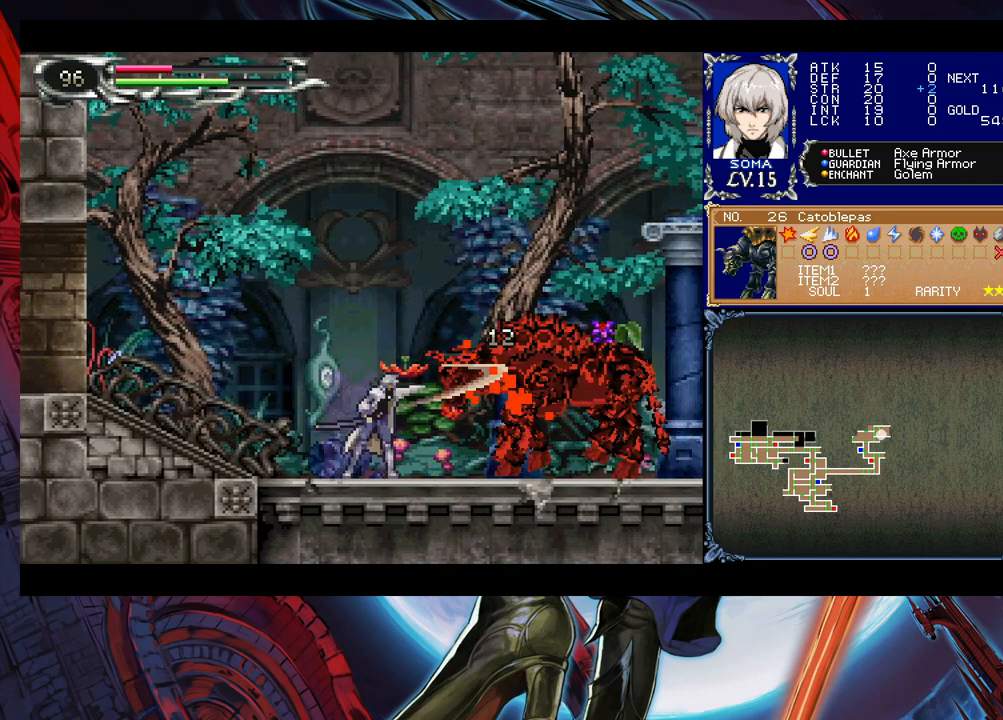
{"buttons": [], "left_stick": "left", "right_stick": "center", "events": [[133, "left_stick", "right"], [150, "B", "down"], [183, "A", "down"], [183, "B", "up"], [233, "A", "up"], [250, "left_stick", "left"]]}
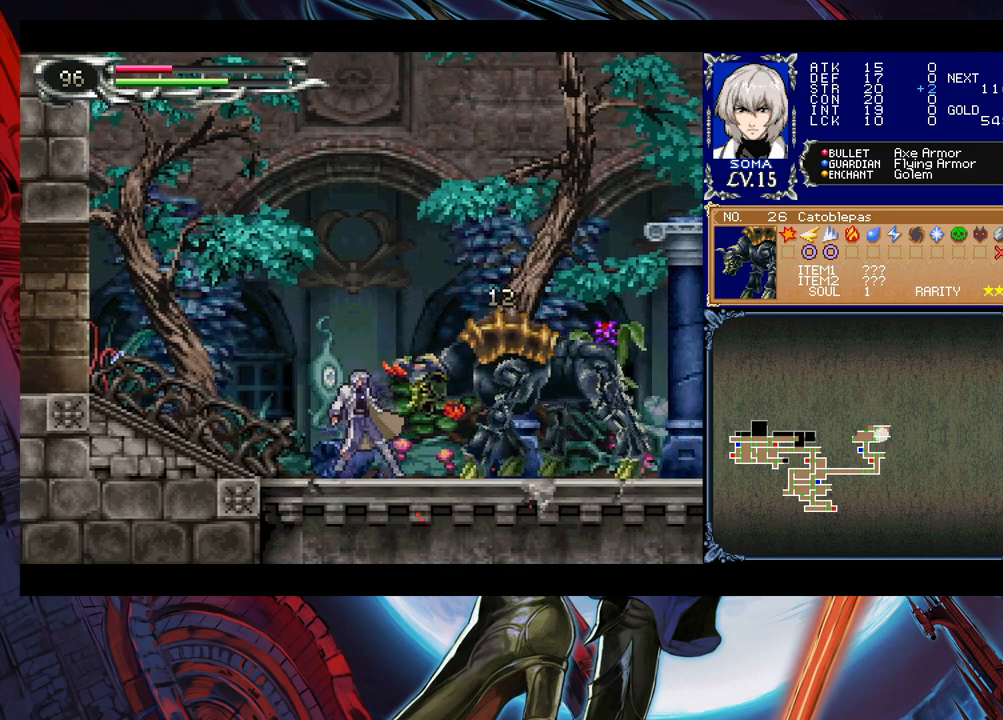
{"buttons": ["B"], "left_stick": "right", "right_stick": "center", "events": [[183, "left_stick", "right"], [200, "B", "down"], [233, "A", "down"], [233, "B", "up"], [283, "A", "up"], [283, "left_stick", "left"], [483, "left_stick", "right"], [500, "B", "down"]]}
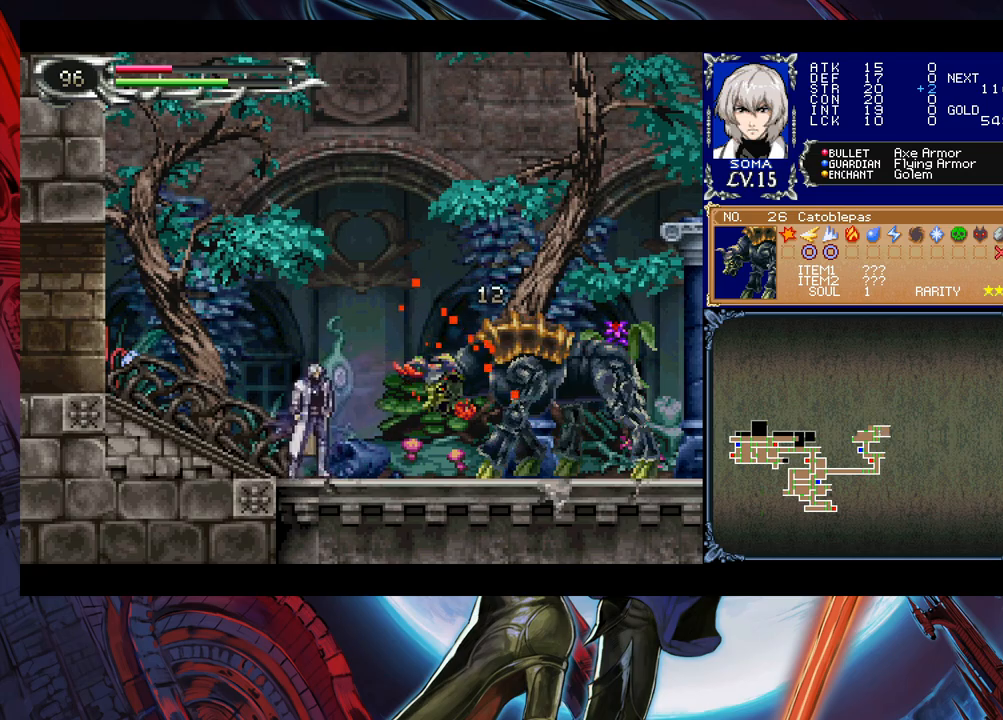
{"buttons": [], "left_stick": "right", "right_stick": "center", "events": [[33, "A", "down"], [33, "B", "up"], [83, "A", "up"], [333, "left_stick", "left"], [383, "left_stick", "right"]]}
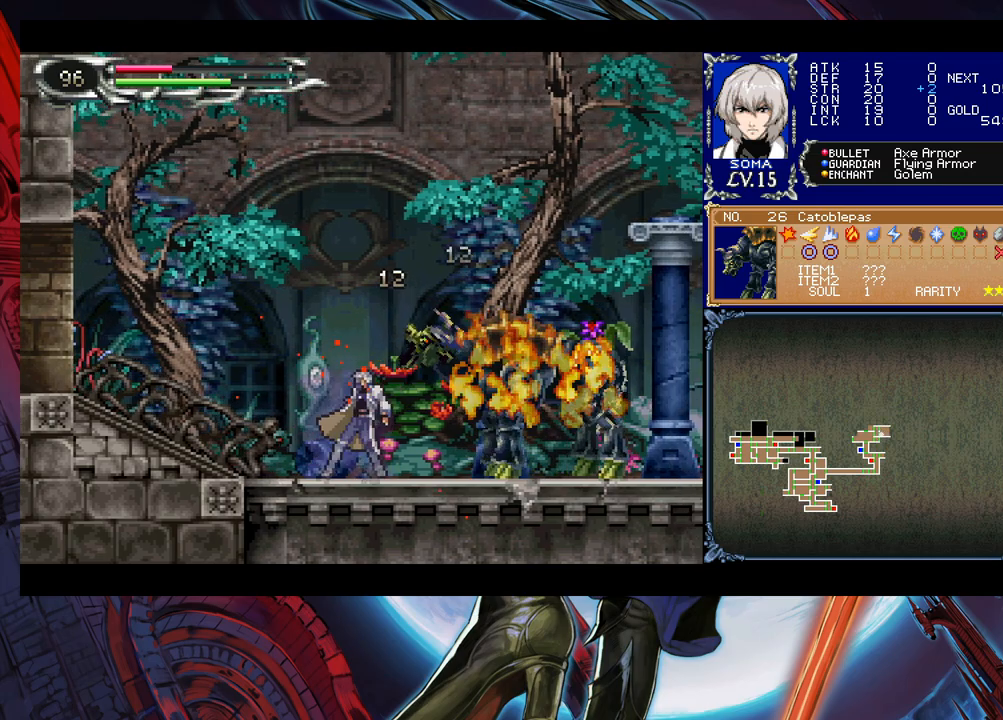
{"buttons": [], "left_stick": "right", "right_stick": "center", "events": [[33, "left_stick", "left"], [100, "B", "down"], [133, "B", "up"], [150, "left_stick", "right"], [400, "left_stick", "left"], [450, "B", "down"], [483, "B", "up"], [483, "left_stick", "right"]]}
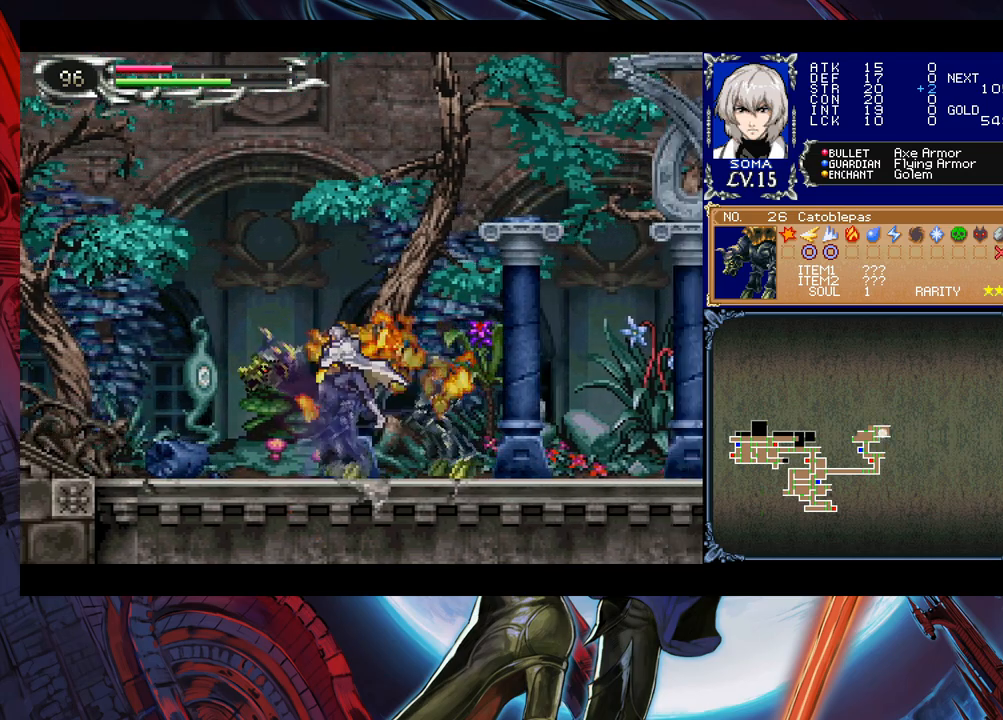
{"buttons": [], "left_stick": "right", "right_stick": "center", "events": [[233, "left_stick", "left"], [300, "B", "down"], [333, "B", "up"], [367, "left_stick", "right"]]}